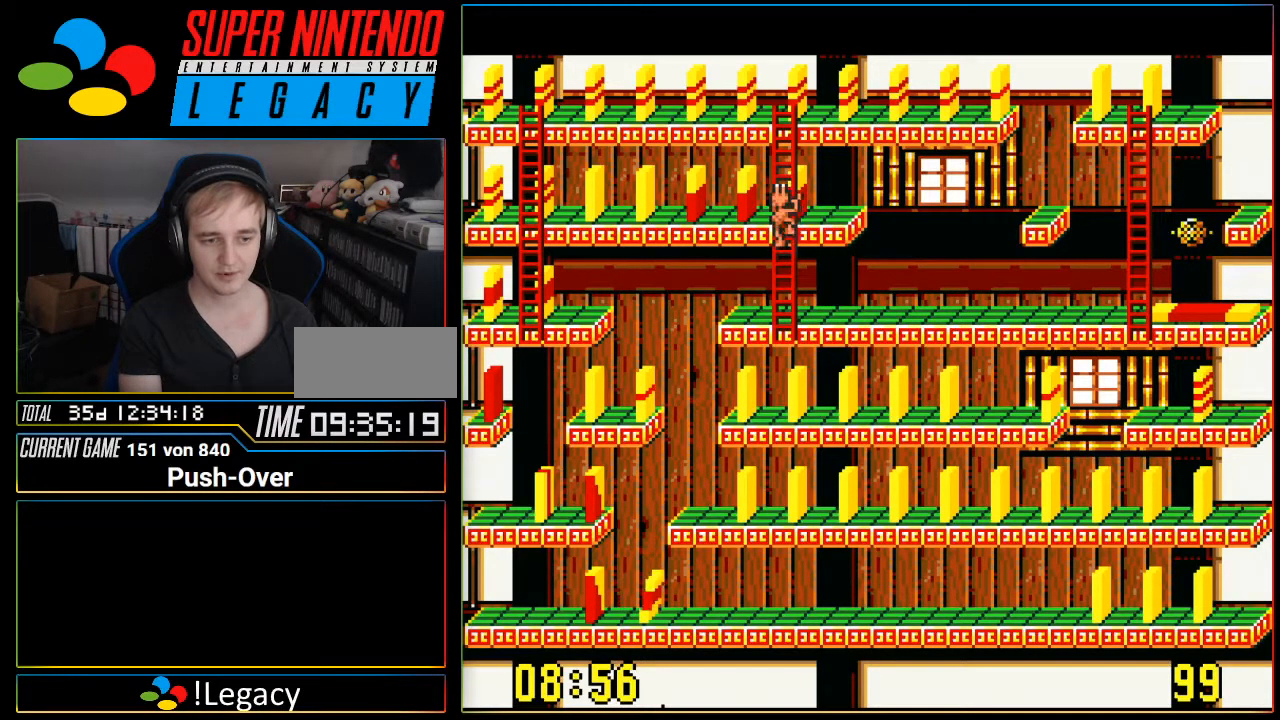
Gameplay with a controller (Nintendo layout); each line is a JSON object with the inputs held at the frame after it. "events" lists button and stick changes between this image and that frame as [ms after this image, input, new state], when the widget could be followed in between. Not read: L3 R3.
{"buttons": ["DPAD_UP"], "events": []}
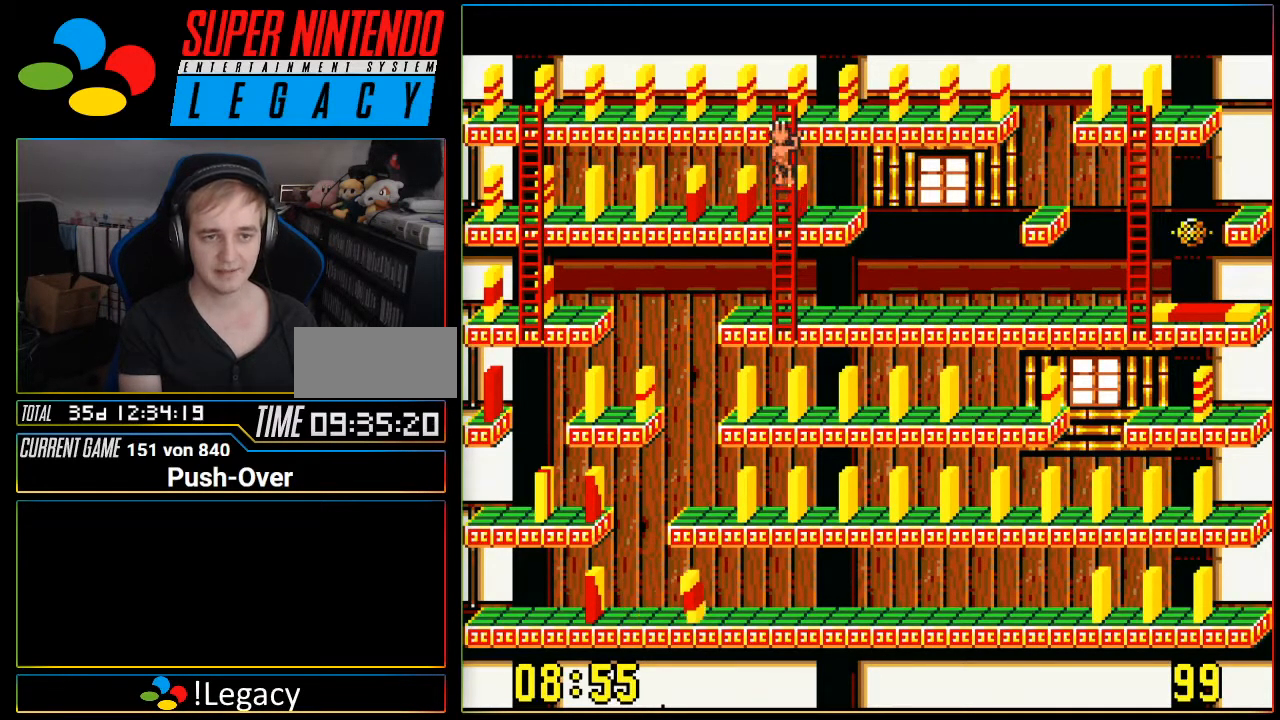
{"buttons": ["DPAD_RIGHT"], "events": [[50, "DPAD_UP", "up"], [100, "DPAD_RIGHT", "down"]]}
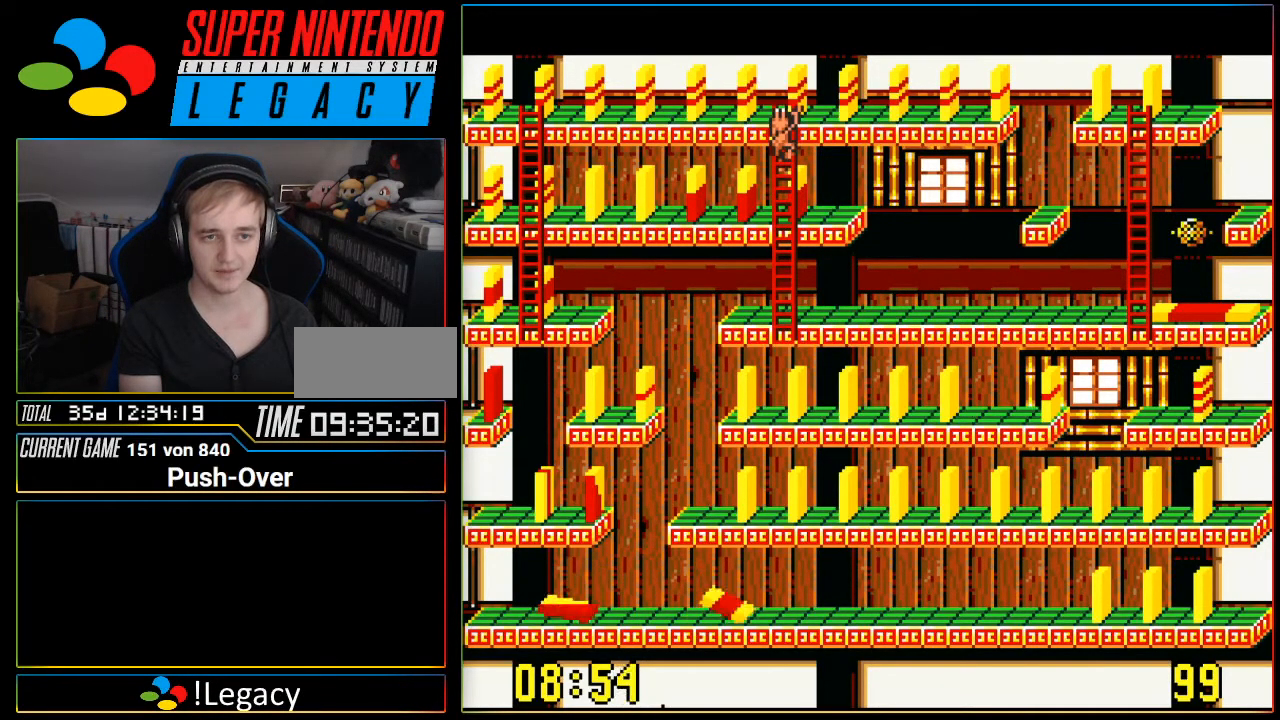
{"buttons": ["DPAD_RIGHT"], "events": [[167, "DPAD_RIGHT", "up"], [167, "DPAD_UP", "down"], [333, "DPAD_UP", "up"], [367, "DPAD_RIGHT", "down"]]}
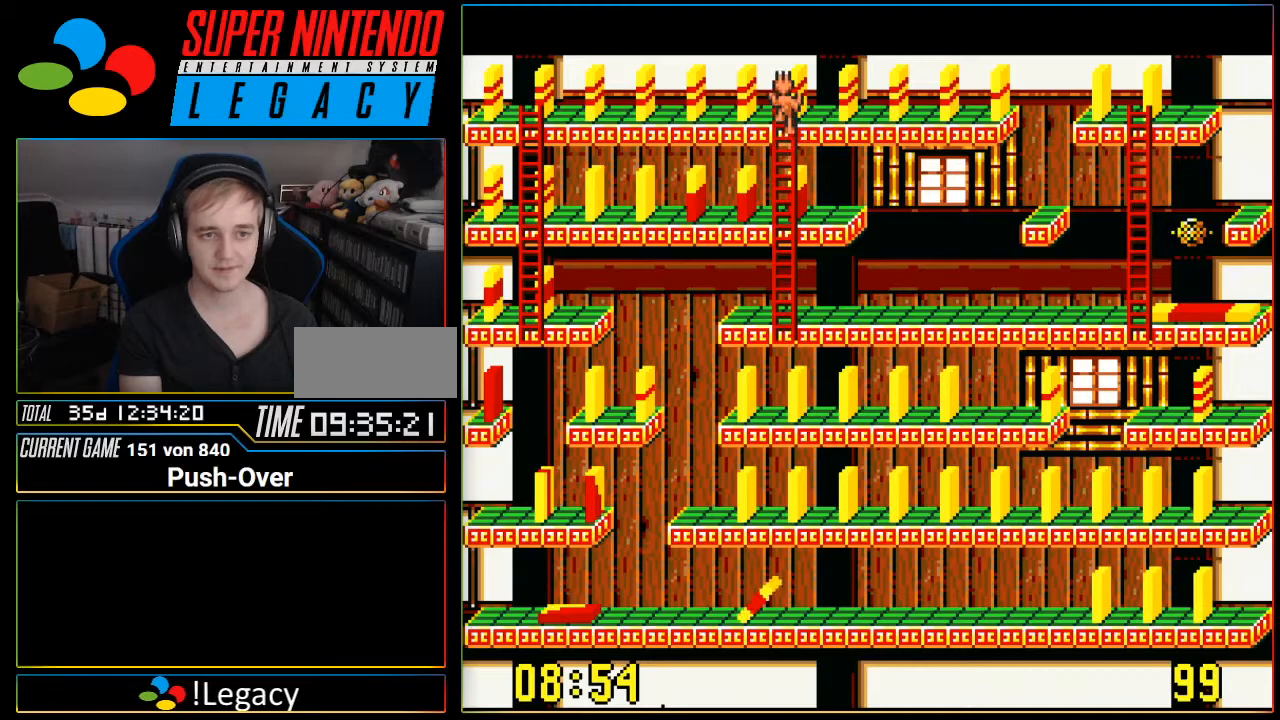
{"buttons": ["DPAD_RIGHT"], "events": []}
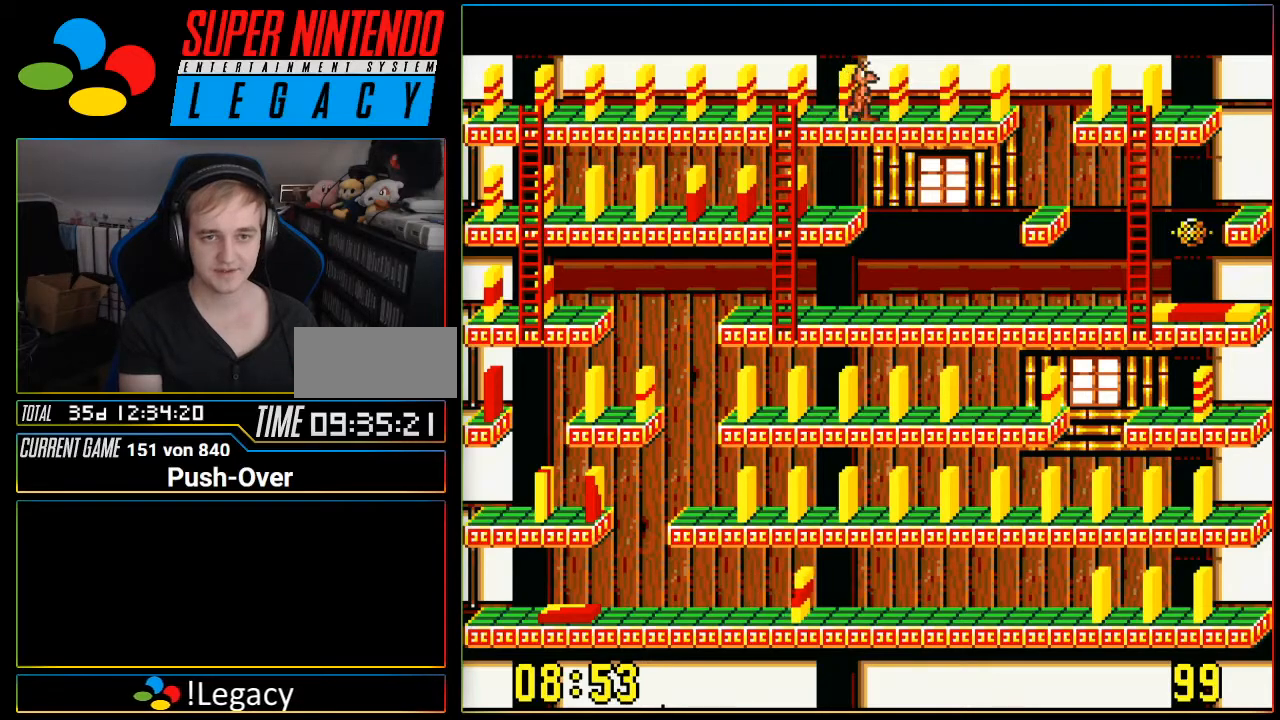
{"buttons": ["DPAD_RIGHT"], "events": []}
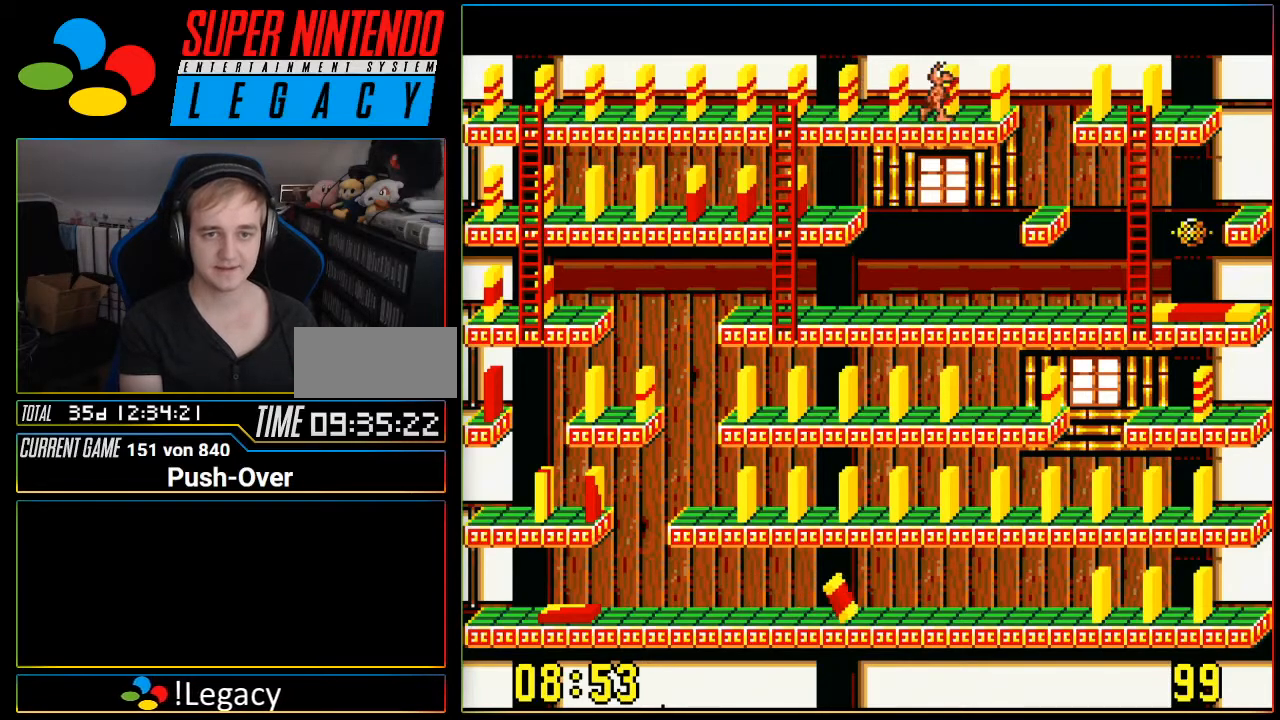
{"buttons": [], "events": [[417, "DPAD_RIGHT", "up"]]}
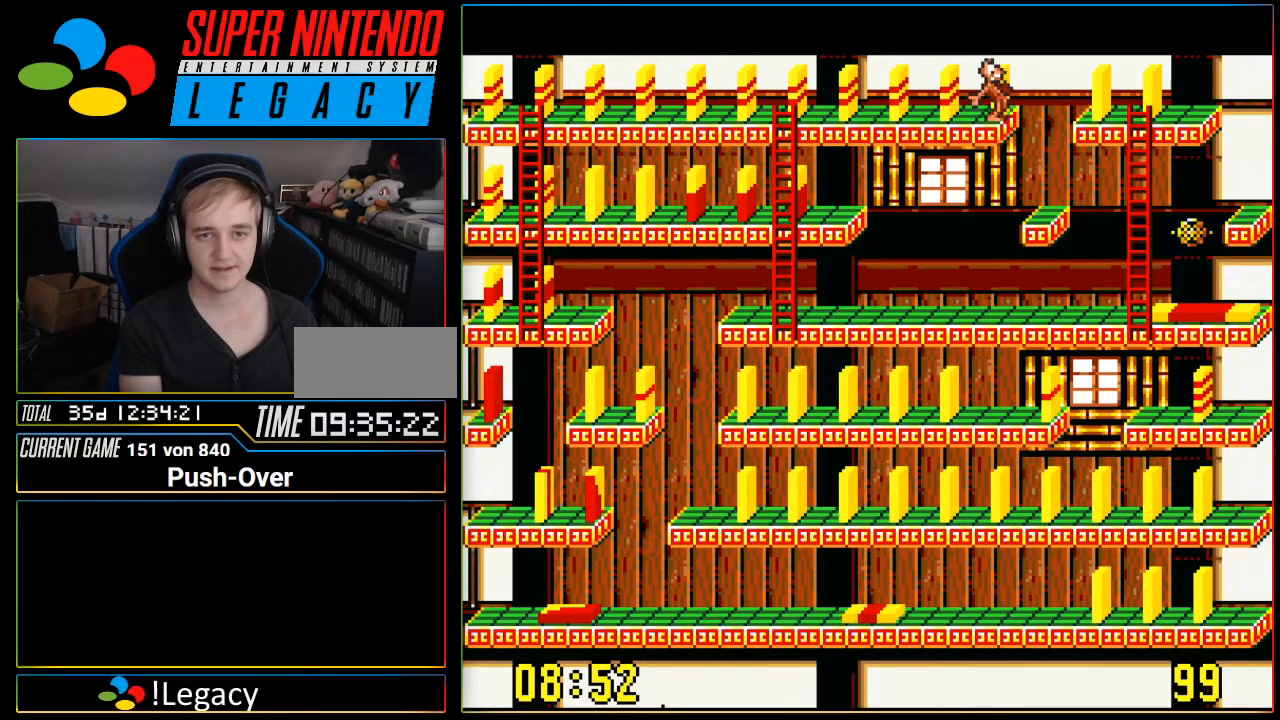
{"buttons": [], "events": []}
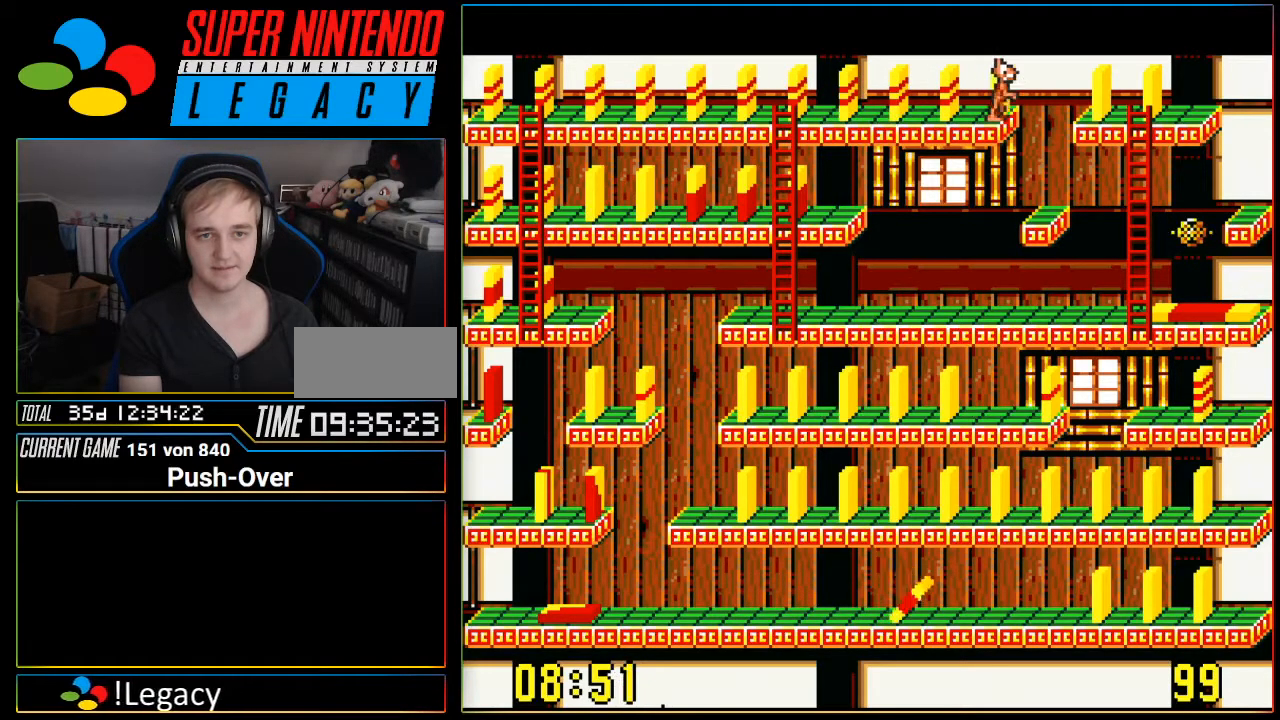
{"buttons": [], "events": []}
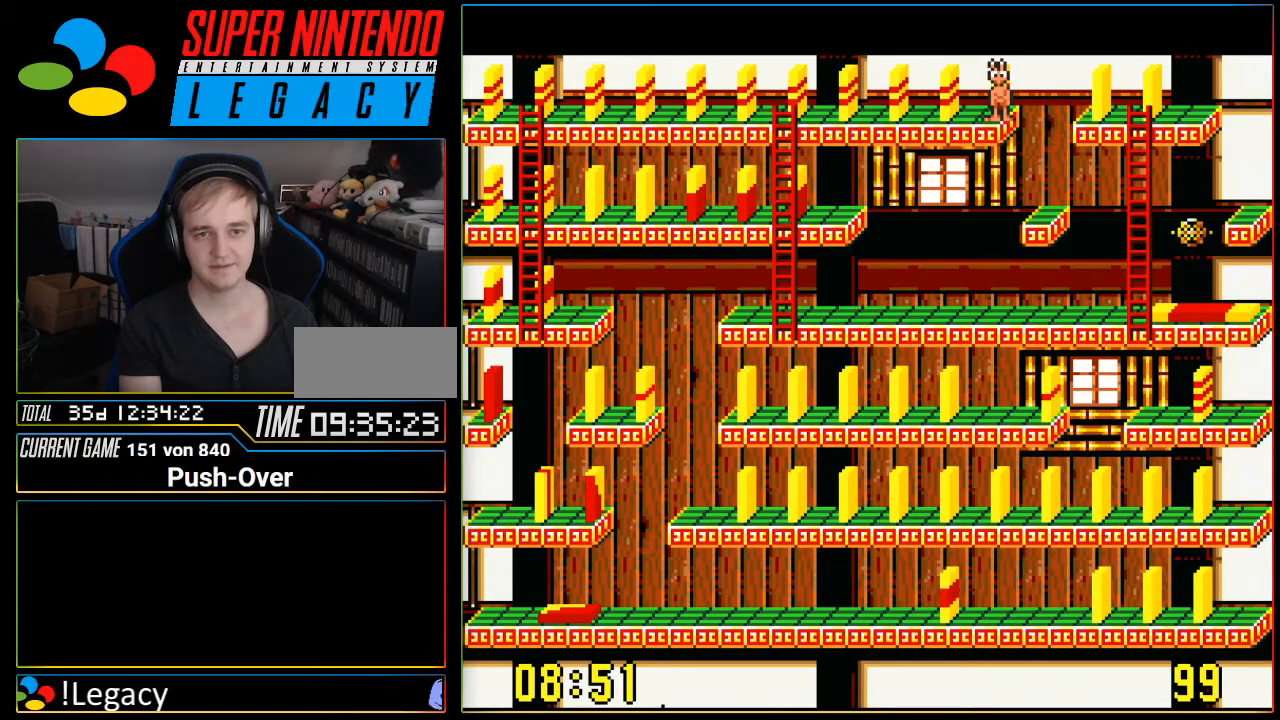
{"buttons": [], "events": []}
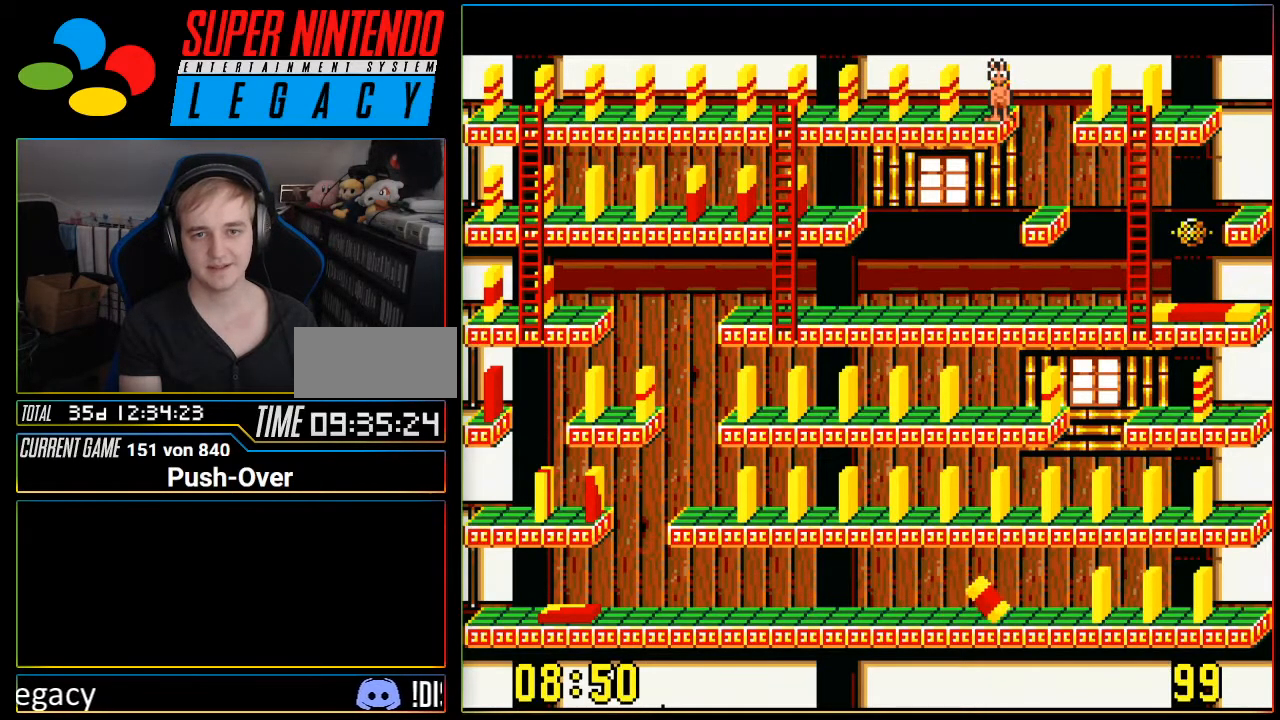
{"buttons": [], "events": []}
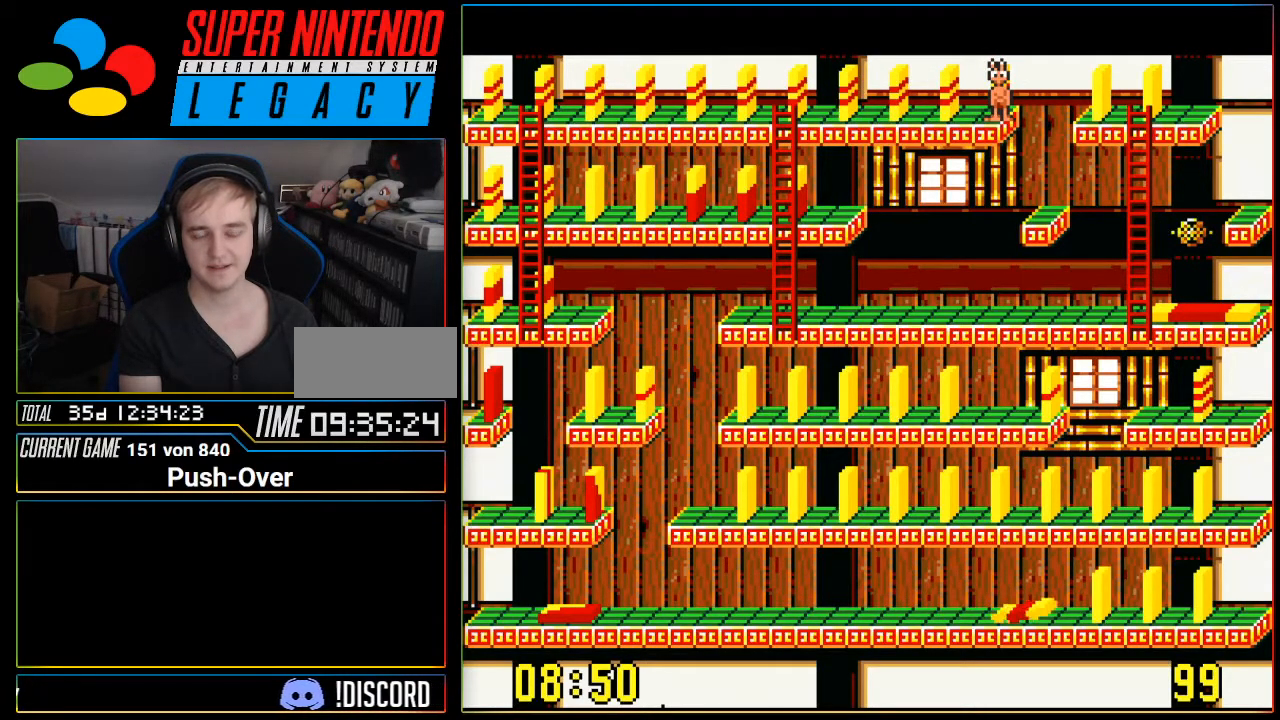
{"buttons": ["DPAD_LEFT"], "events": [[250, "DPAD_LEFT", "down"]]}
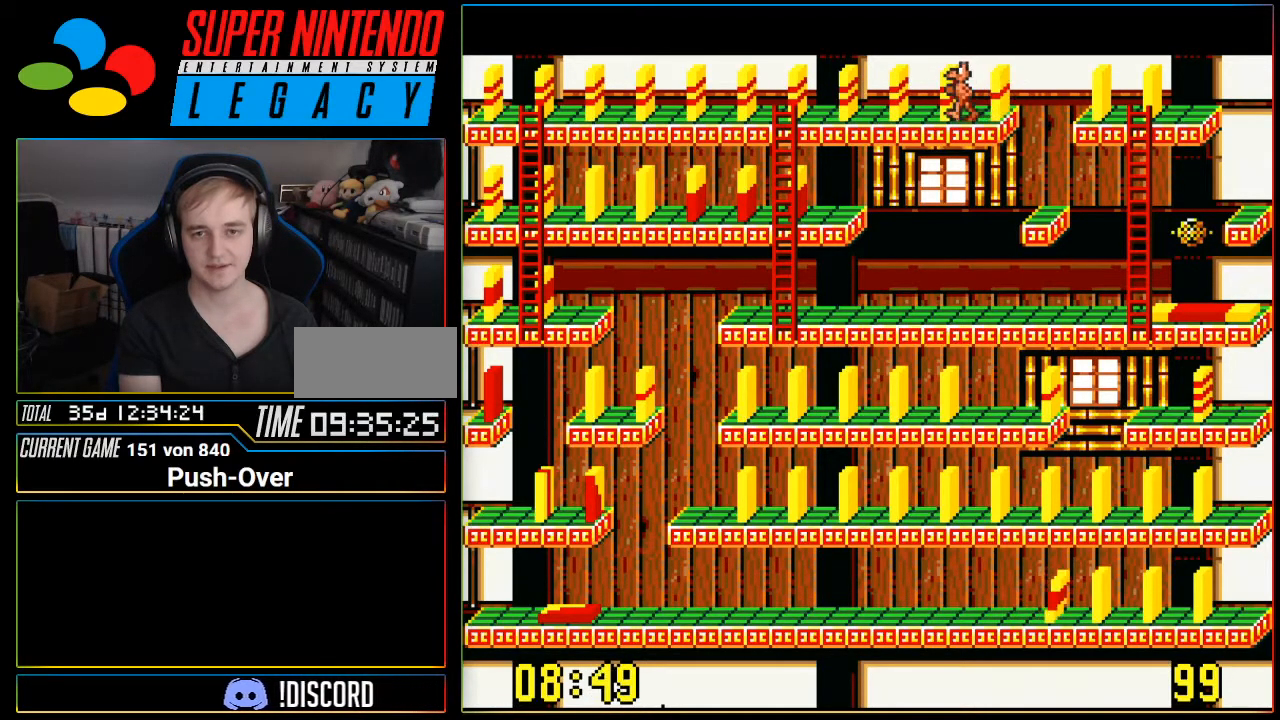
{"buttons": ["DPAD_LEFT"], "events": []}
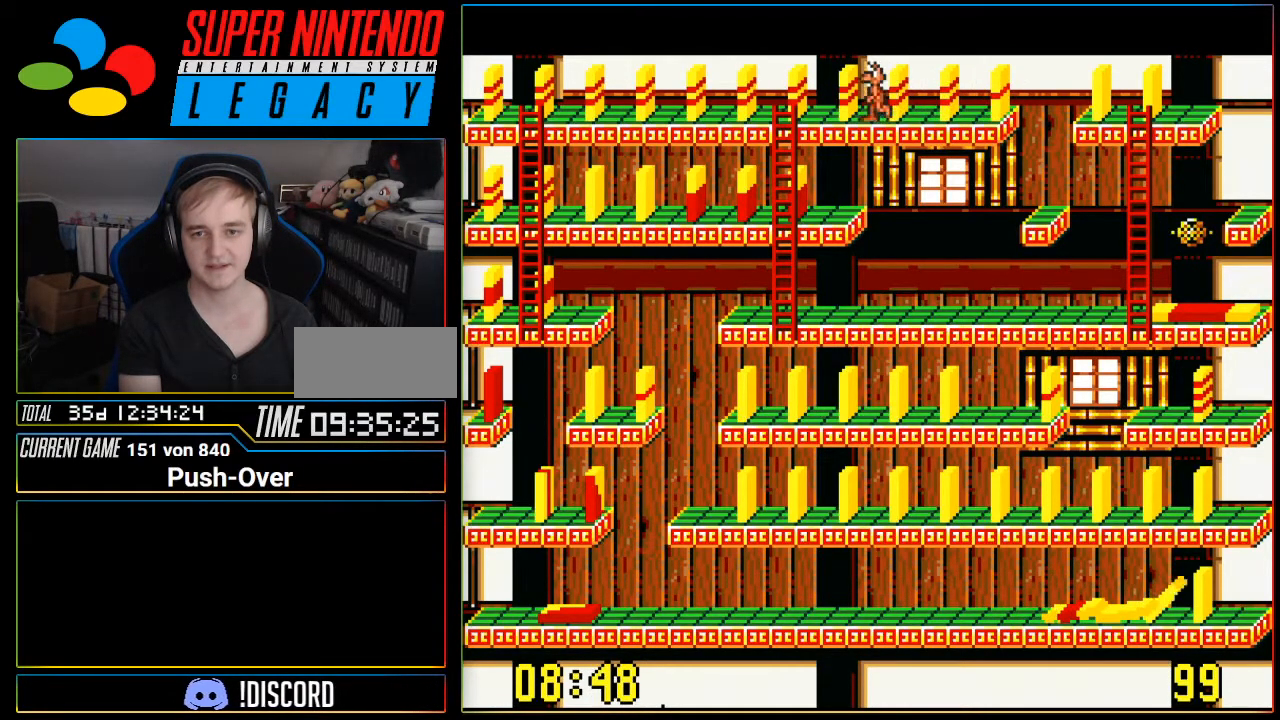
{"buttons": [], "events": [[150, "DPAD_LEFT", "up"]]}
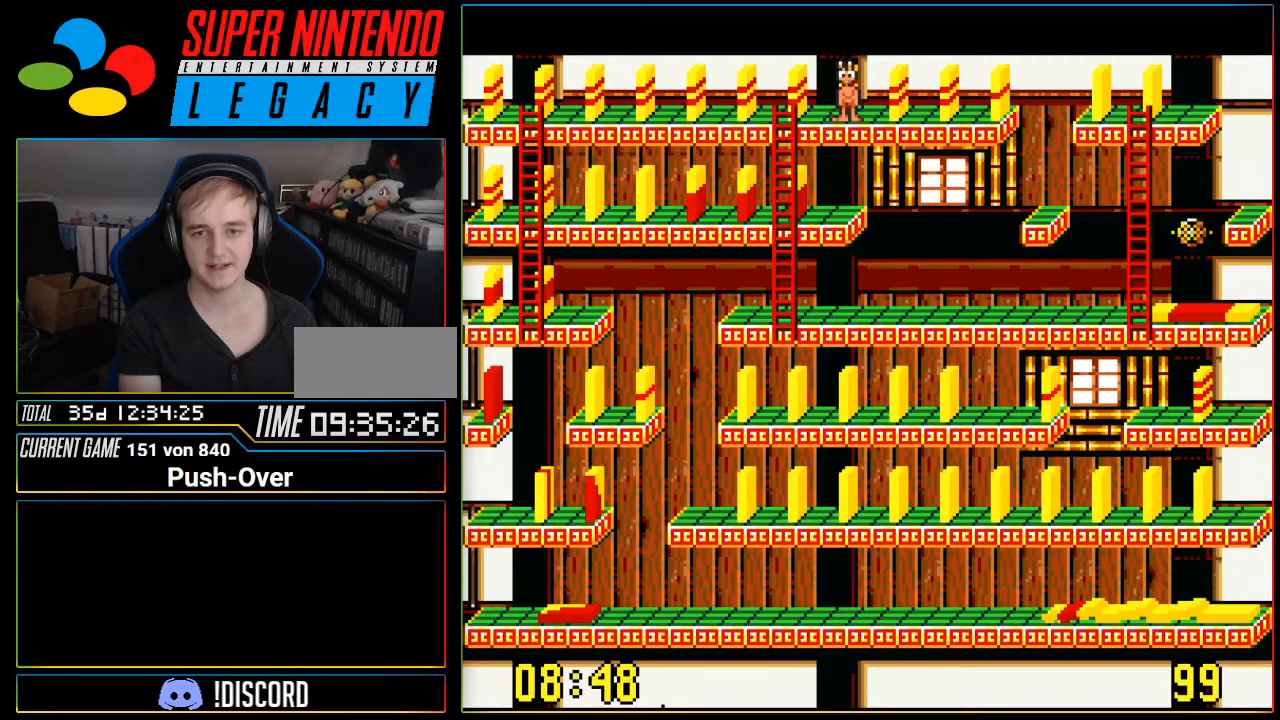
{"buttons": [], "events": [[384, "DPAD_LEFT", "down"], [467, "DPAD_LEFT", "up"]]}
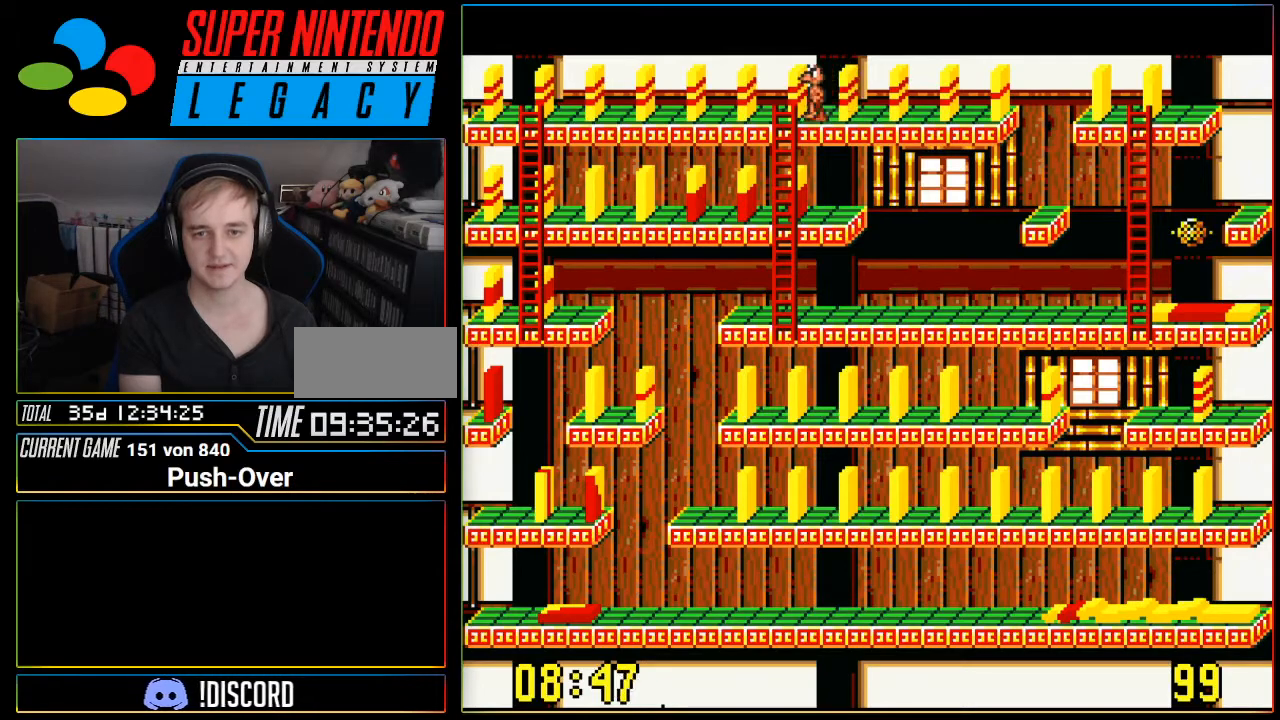
{"buttons": [], "events": []}
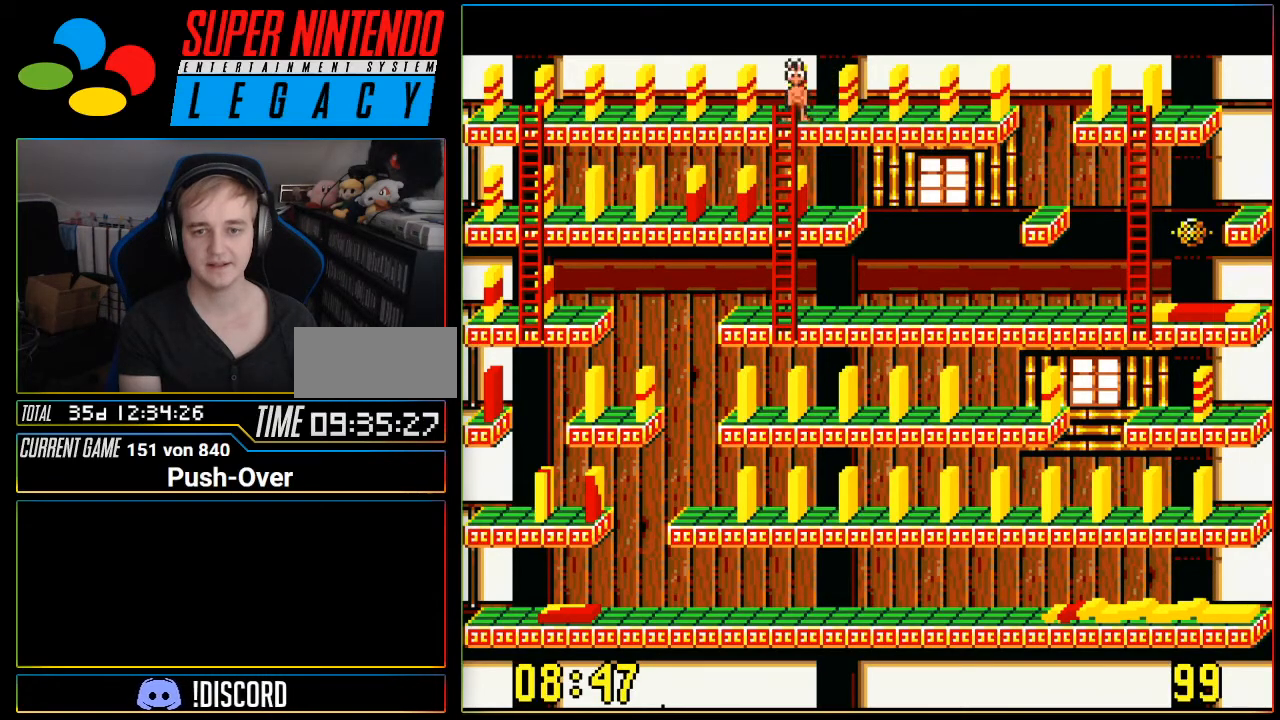
{"buttons": [], "events": []}
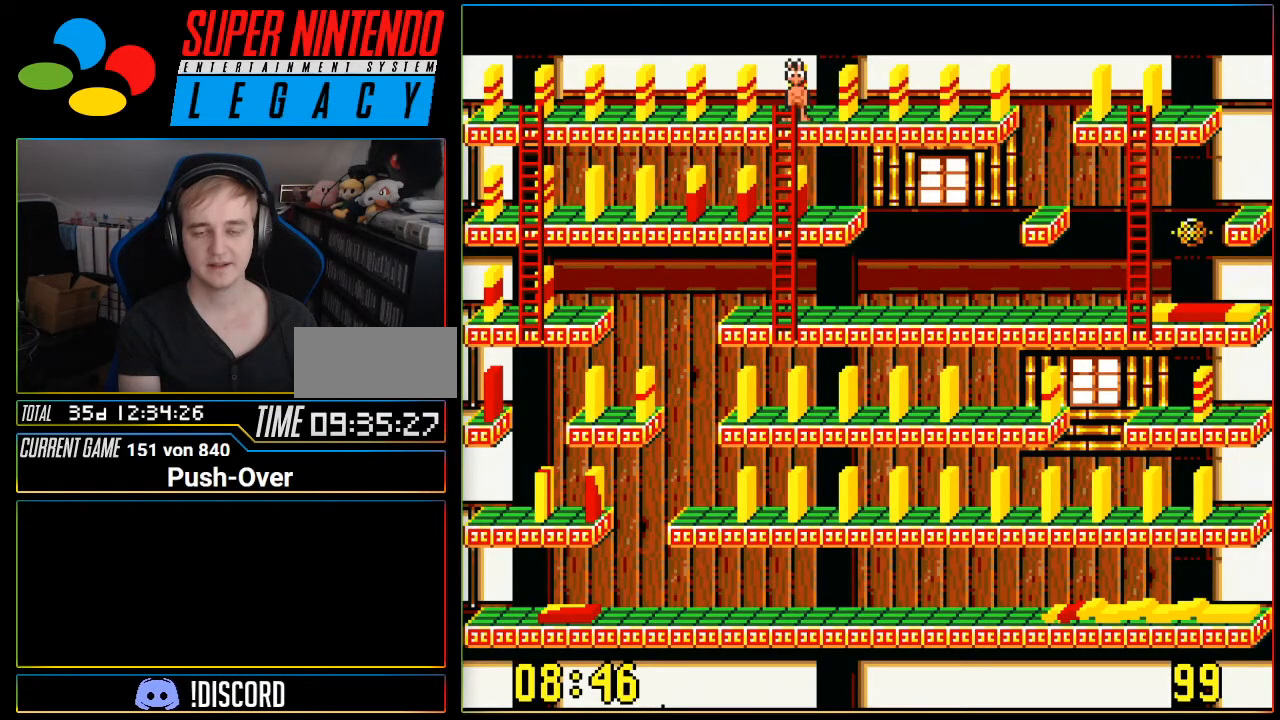
{"buttons": [], "events": []}
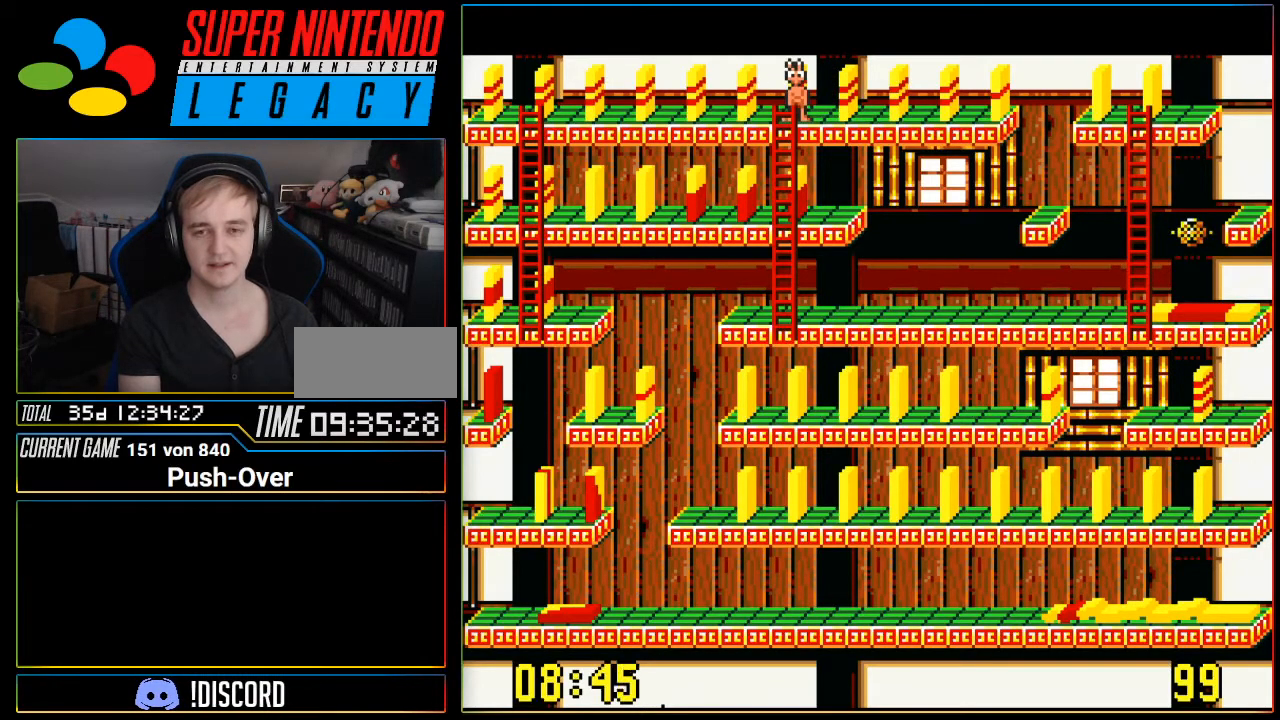
{"buttons": [], "events": []}
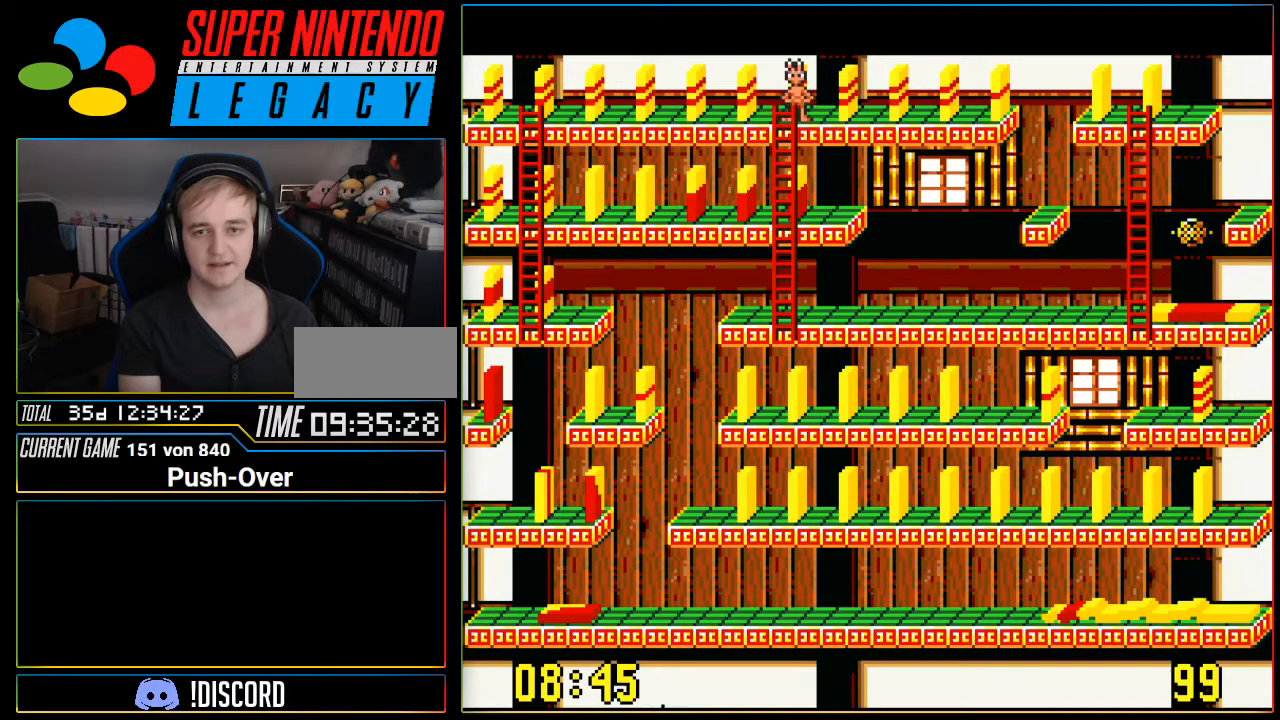
{"buttons": ["DPAD_RIGHT"], "events": [[217, "DPAD_RIGHT", "down"]]}
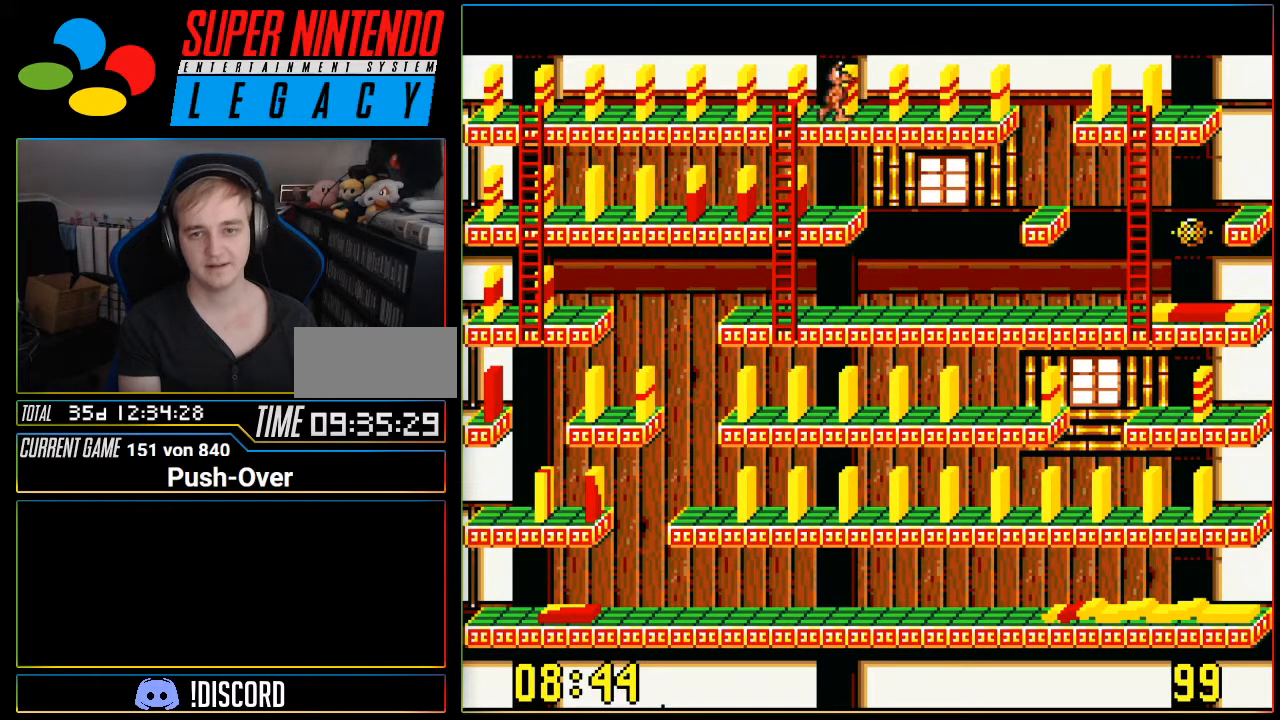
{"buttons": ["DPAD_RIGHT"], "events": []}
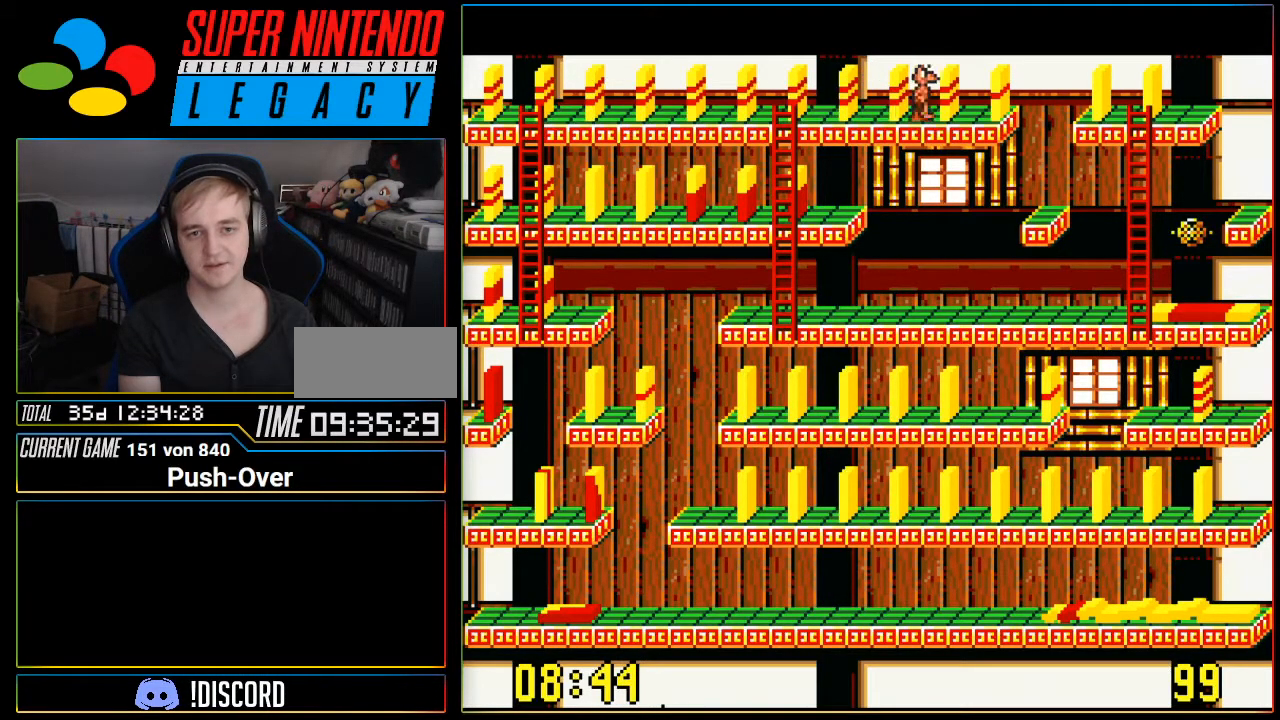
{"buttons": ["DPAD_RIGHT"], "events": []}
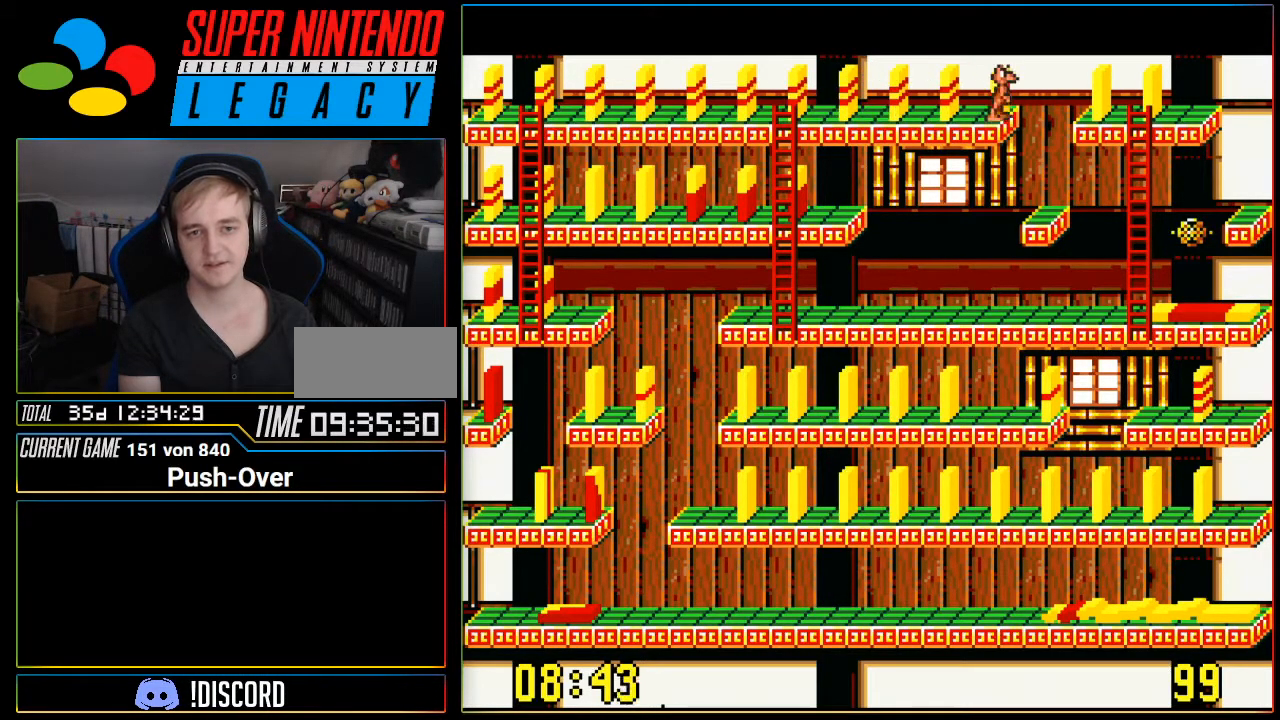
{"buttons": ["DPAD_RIGHT"], "events": []}
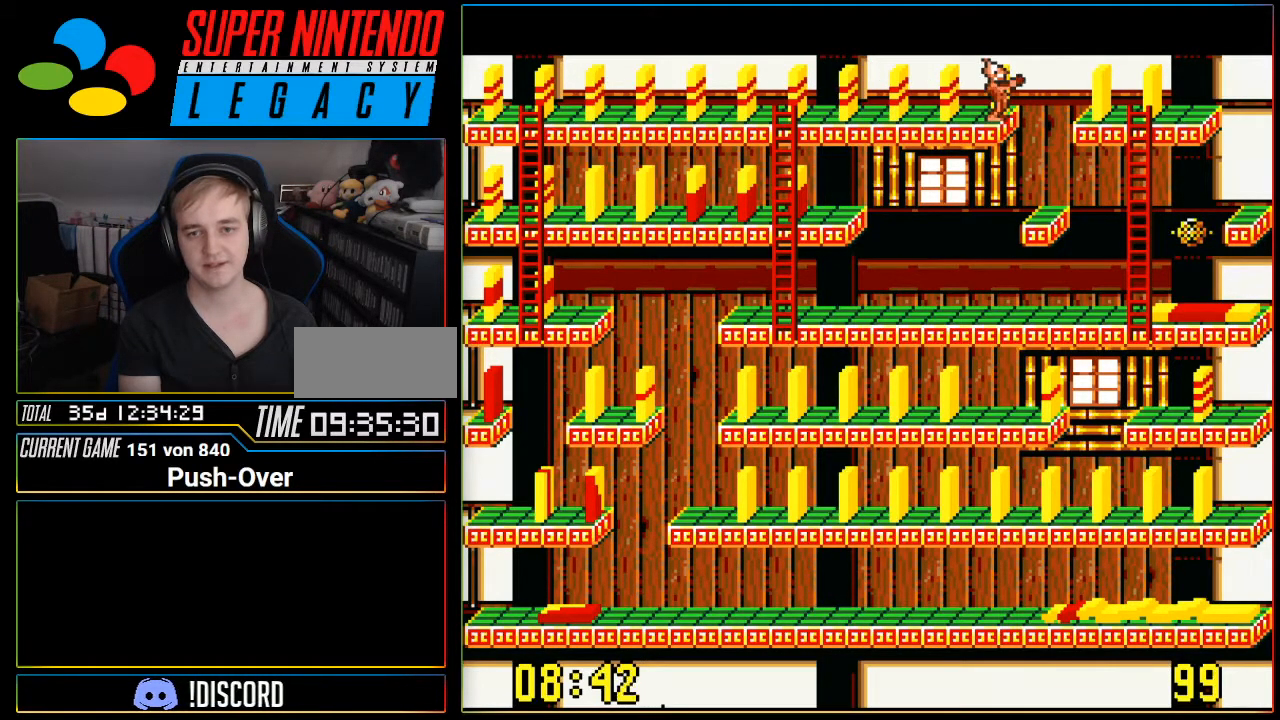
{"buttons": ["DPAD_RIGHT"], "events": []}
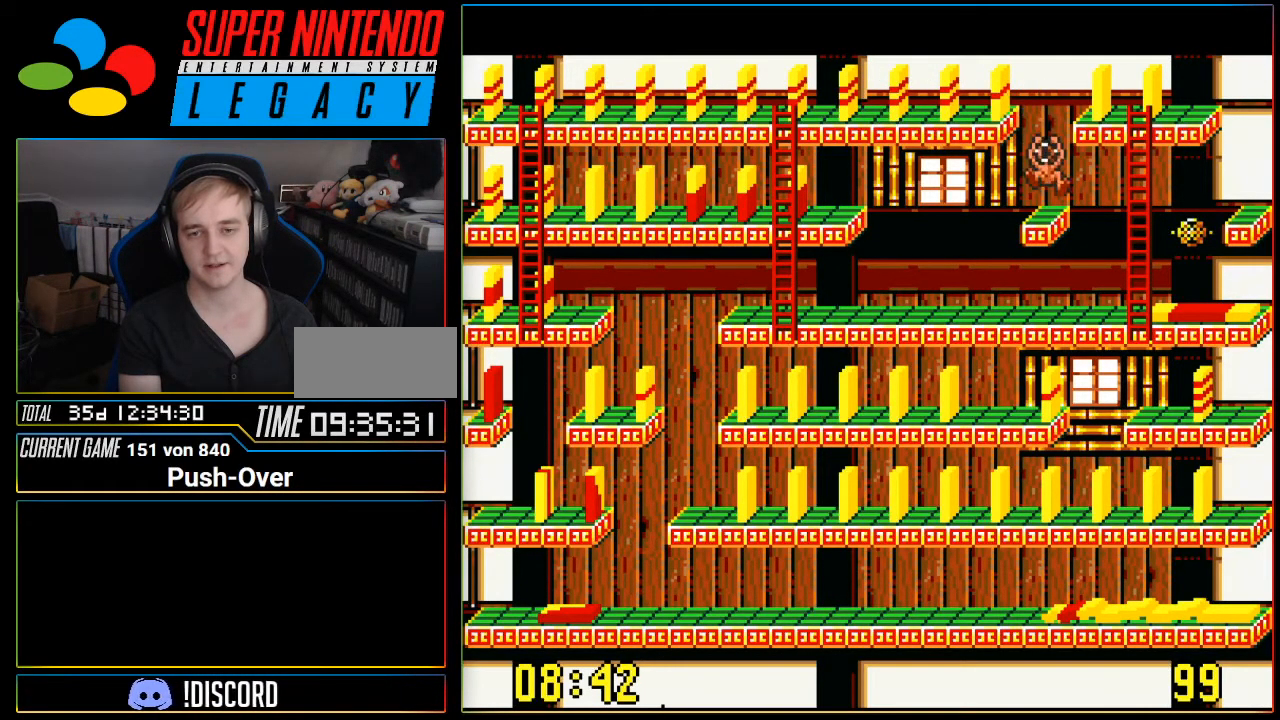
{"buttons": ["DPAD_RIGHT"], "events": []}
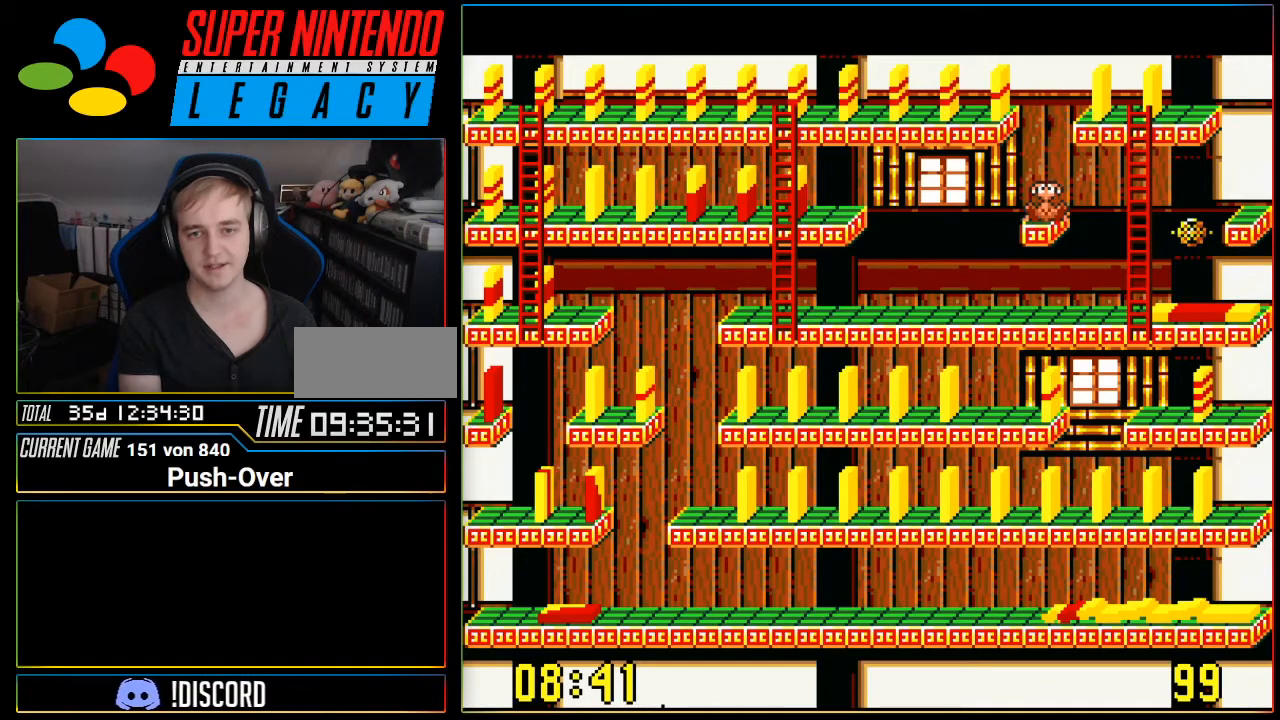
{"buttons": ["DPAD_RIGHT"], "events": []}
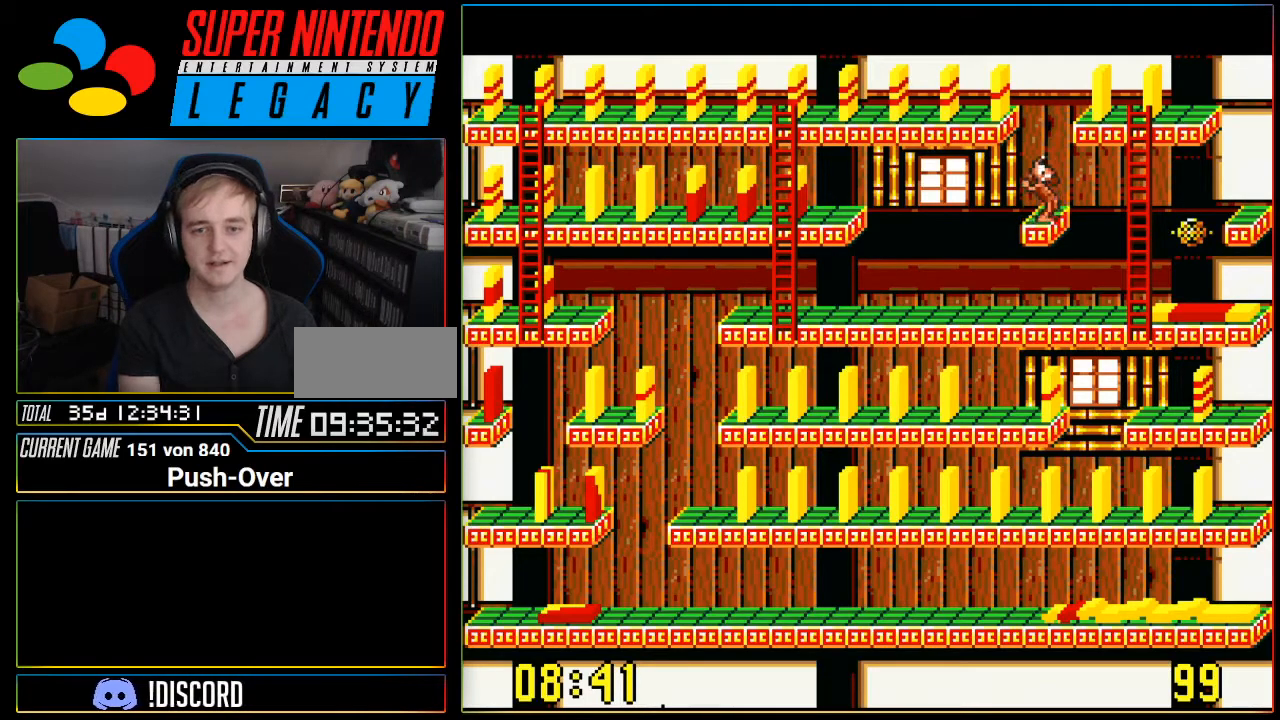
{"buttons": ["DPAD_RIGHT"], "events": []}
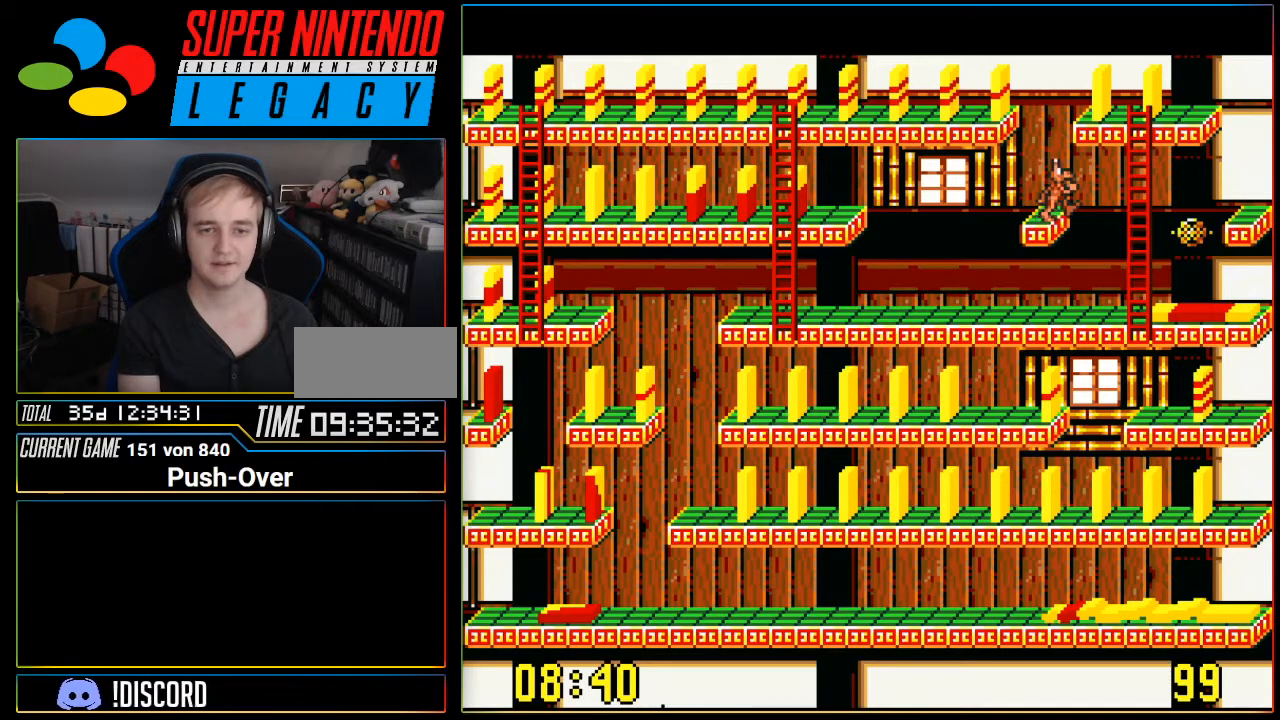
{"buttons": [], "events": [[334, "DPAD_RIGHT", "up"]]}
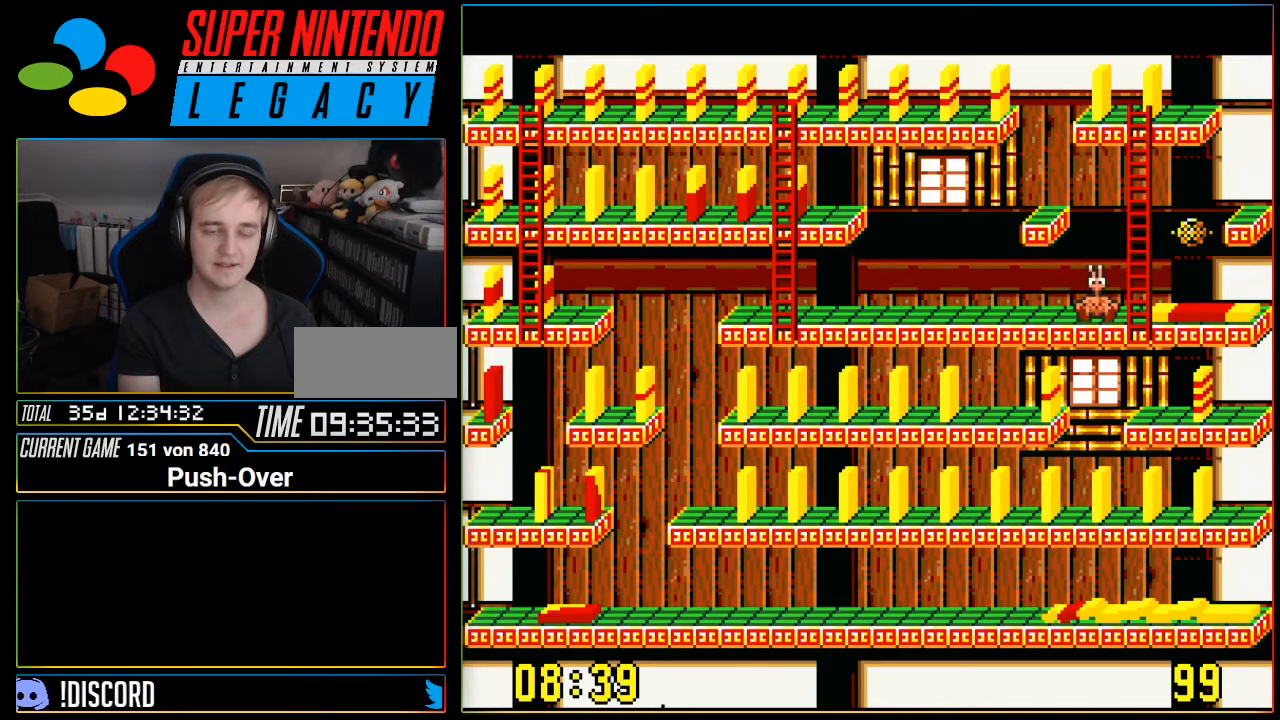
{"buttons": ["DPAD_LEFT"], "events": [[367, "DPAD_LEFT", "down"]]}